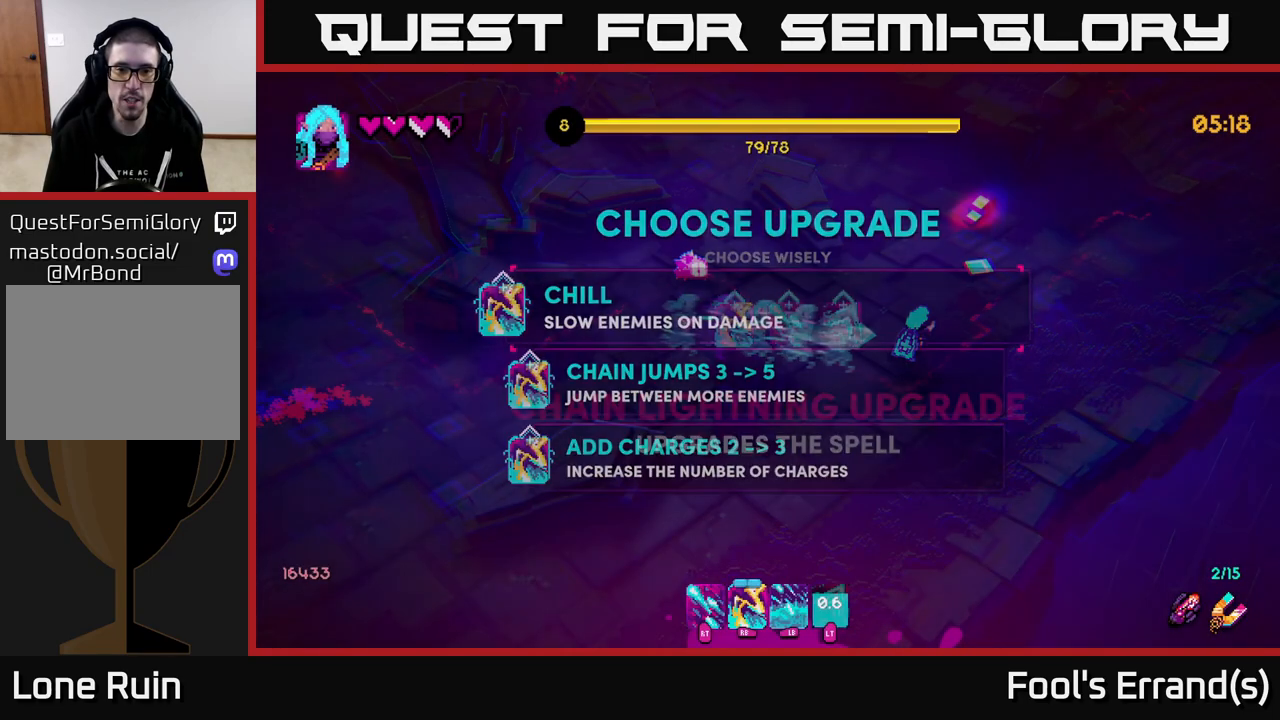
Gameplay with a controller (Xbox layout); each line is a JSON object with the inputs held at the frame after it. "events" lists button and stick changes between this image and that frame as [ms after this image, input, new state], when the widget could be followed in between. Not read: L3 R3.
{"buttons": [], "left_stick": "center", "right_stick": "center", "events": []}
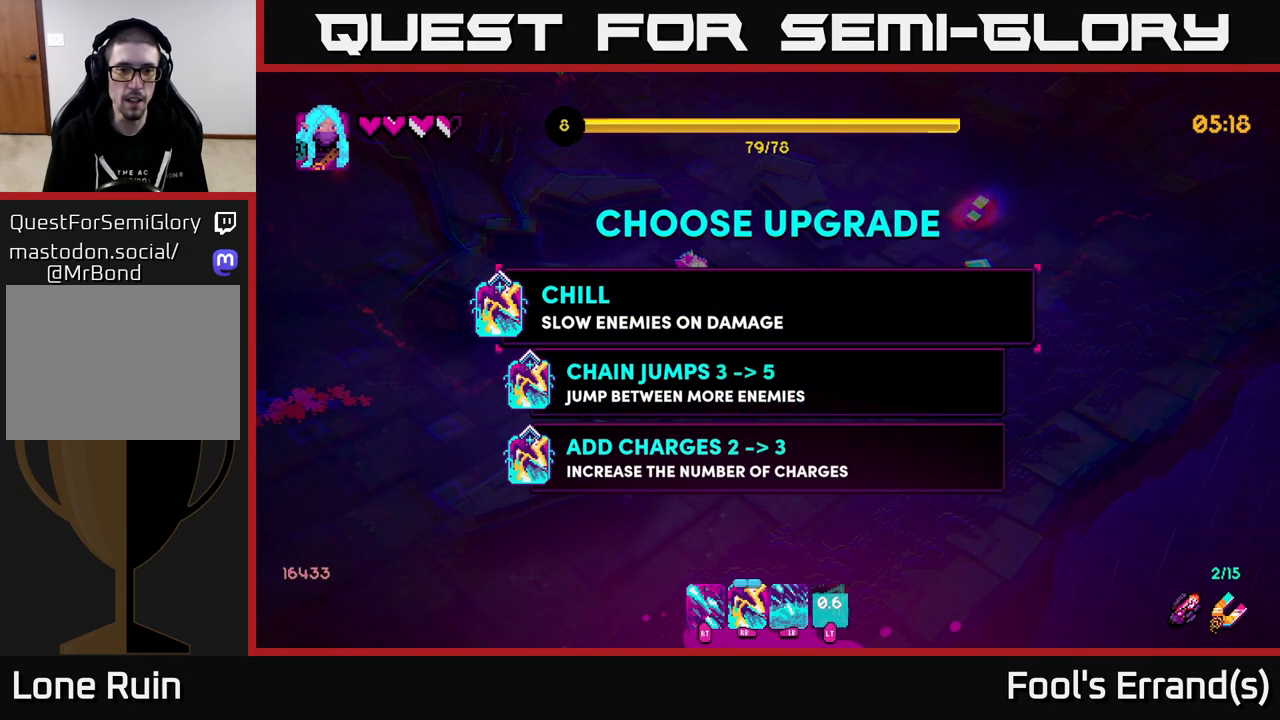
{"buttons": [], "left_stick": "center", "right_stick": "center", "events": []}
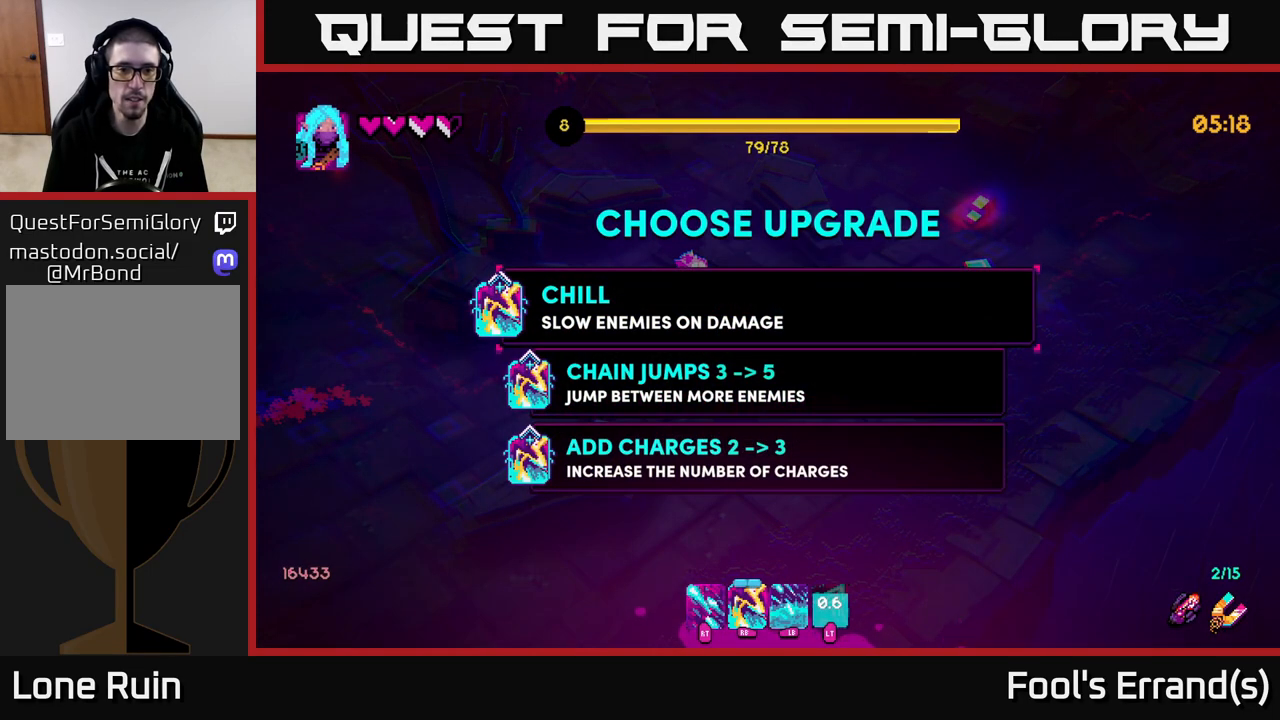
{"buttons": [], "left_stick": "center", "right_stick": "center", "events": []}
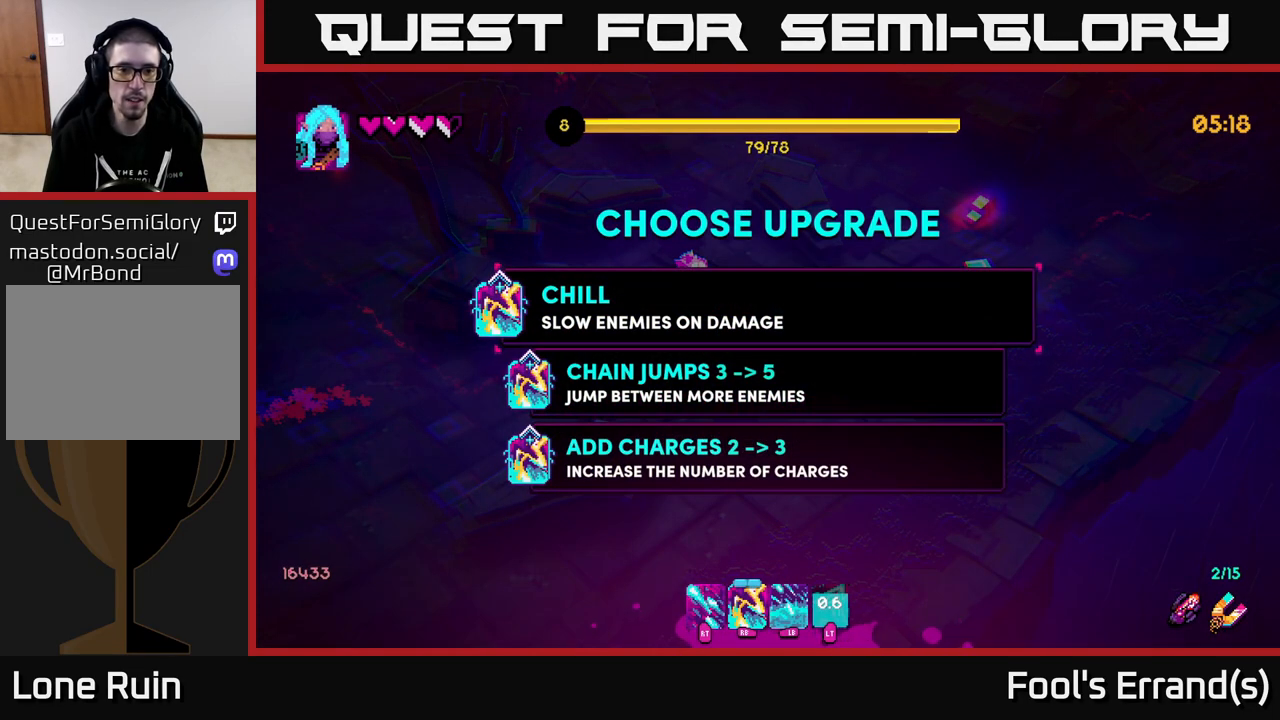
{"buttons": [], "left_stick": "up-right", "right_stick": "center", "events": [[100, "left_stick", "down"], [267, "left_stick", "center"], [283, "A", "down"], [333, "A", "up"], [417, "left_stick", "up-right"]]}
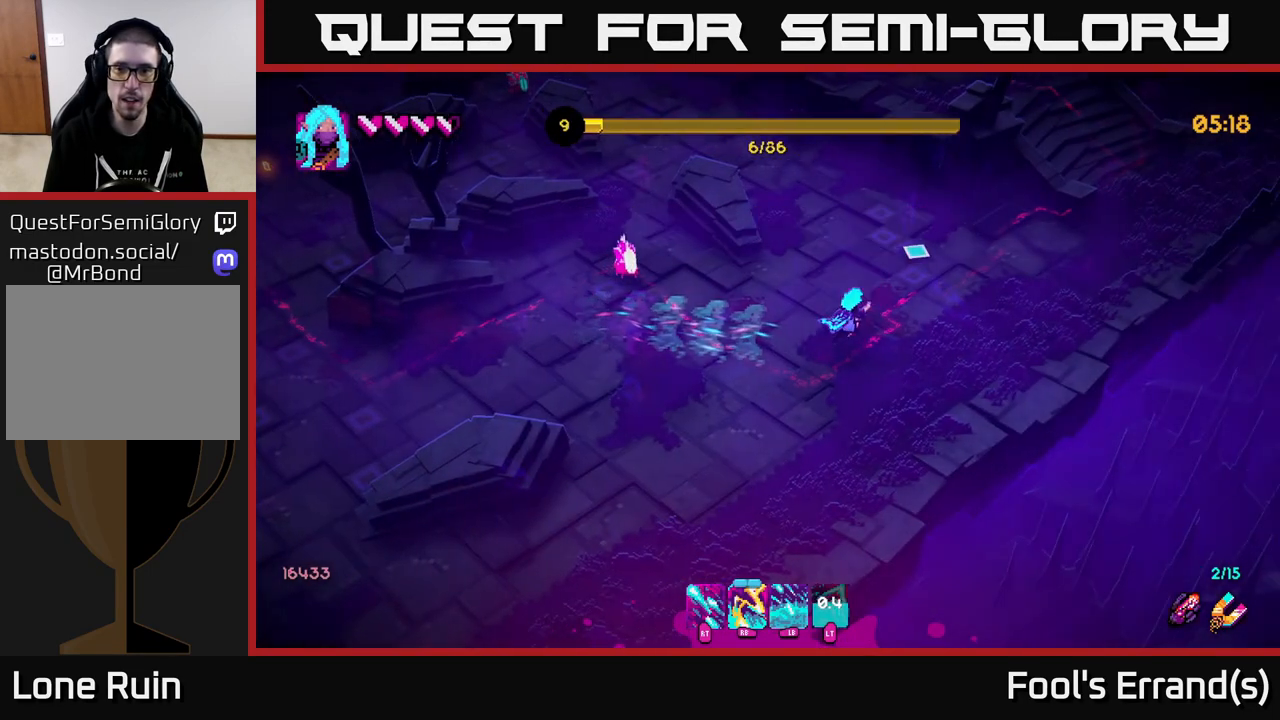
{"buttons": ["R2"], "left_stick": "down", "right_stick": "left", "events": [[33, "right_stick", "up-left"], [133, "left_stick", "up-left"], [133, "right_stick", "left"], [150, "R2", "down"], [200, "left_stick", "left"], [300, "left_stick", "down-left"], [467, "left_stick", "down"]]}
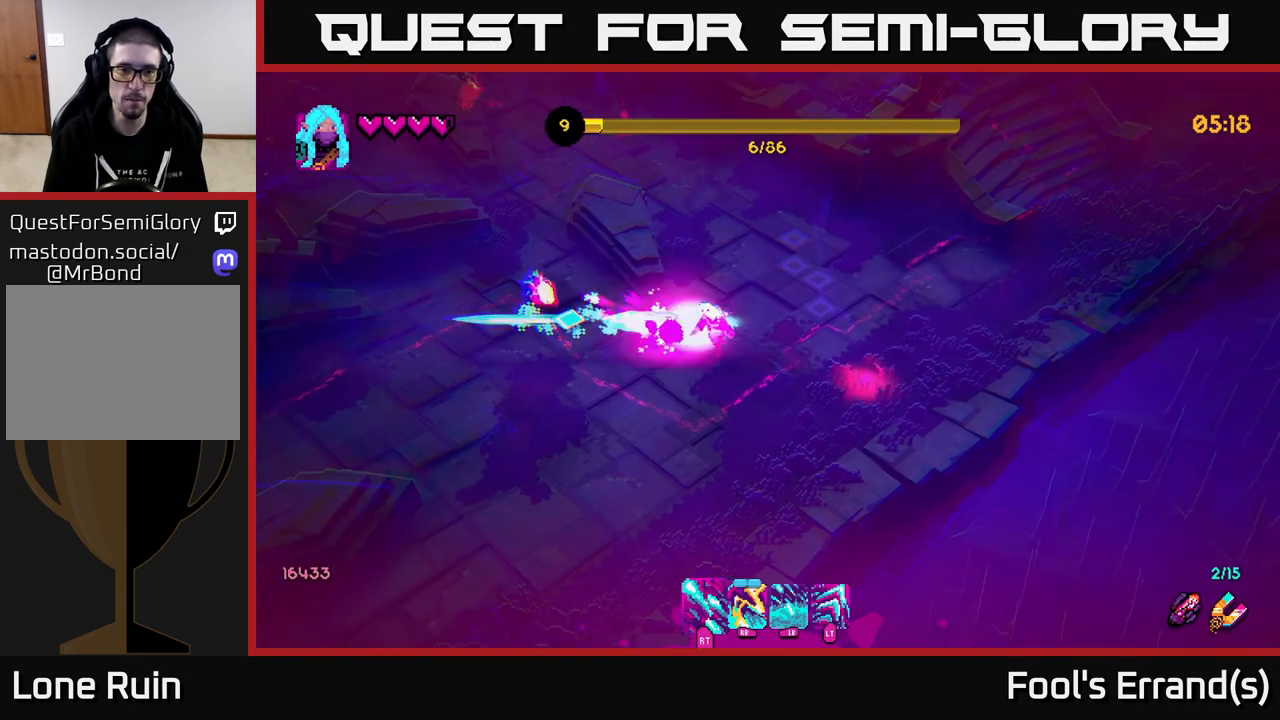
{"buttons": ["R2"], "left_stick": "left", "right_stick": "up-left", "events": [[217, "right_stick", "up-left"], [267, "left_stick", "down-left"], [383, "left_stick", "left"]]}
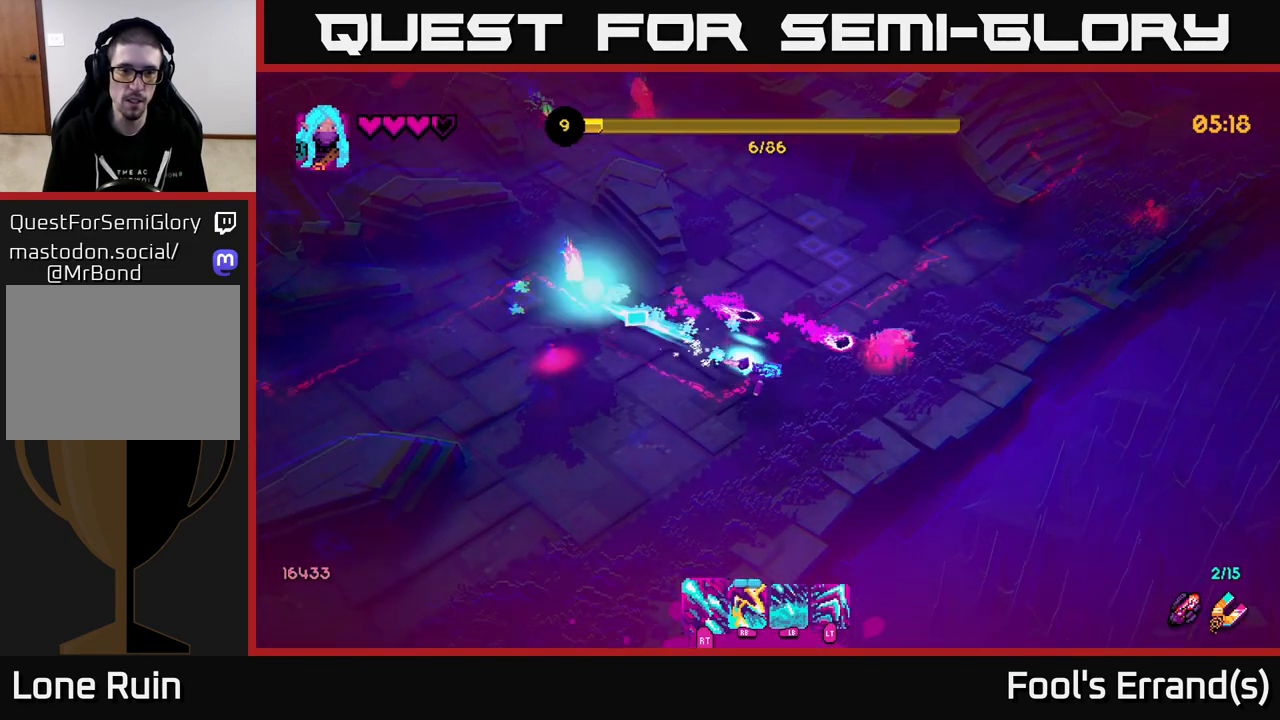
{"buttons": ["R2"], "left_stick": "up-left", "right_stick": "up-left", "events": [[33, "left_stick", "up-left"]]}
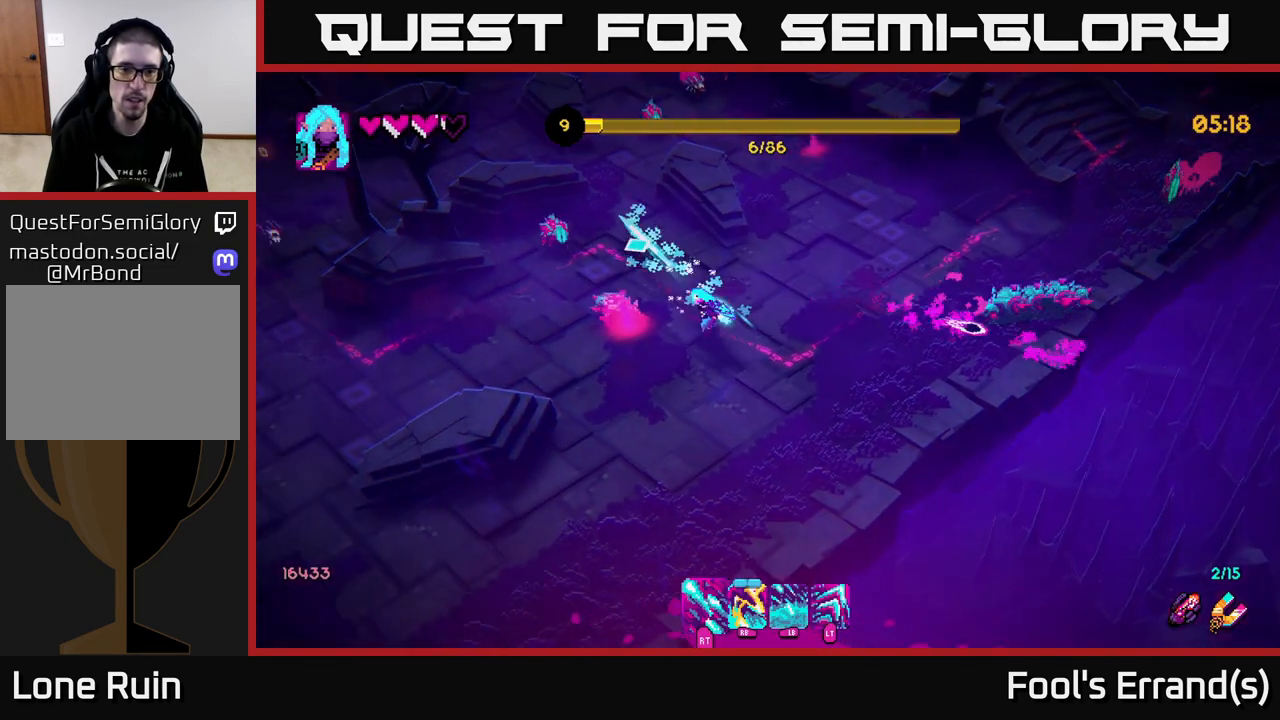
{"buttons": ["L2"], "left_stick": "down-left", "right_stick": "up", "events": [[200, "R2", "up"], [300, "left_stick", "left"], [350, "R1", "down"], [350, "right_stick", "up"], [400, "left_stick", "down-left"], [483, "R1", "up"], [500, "L2", "down"]]}
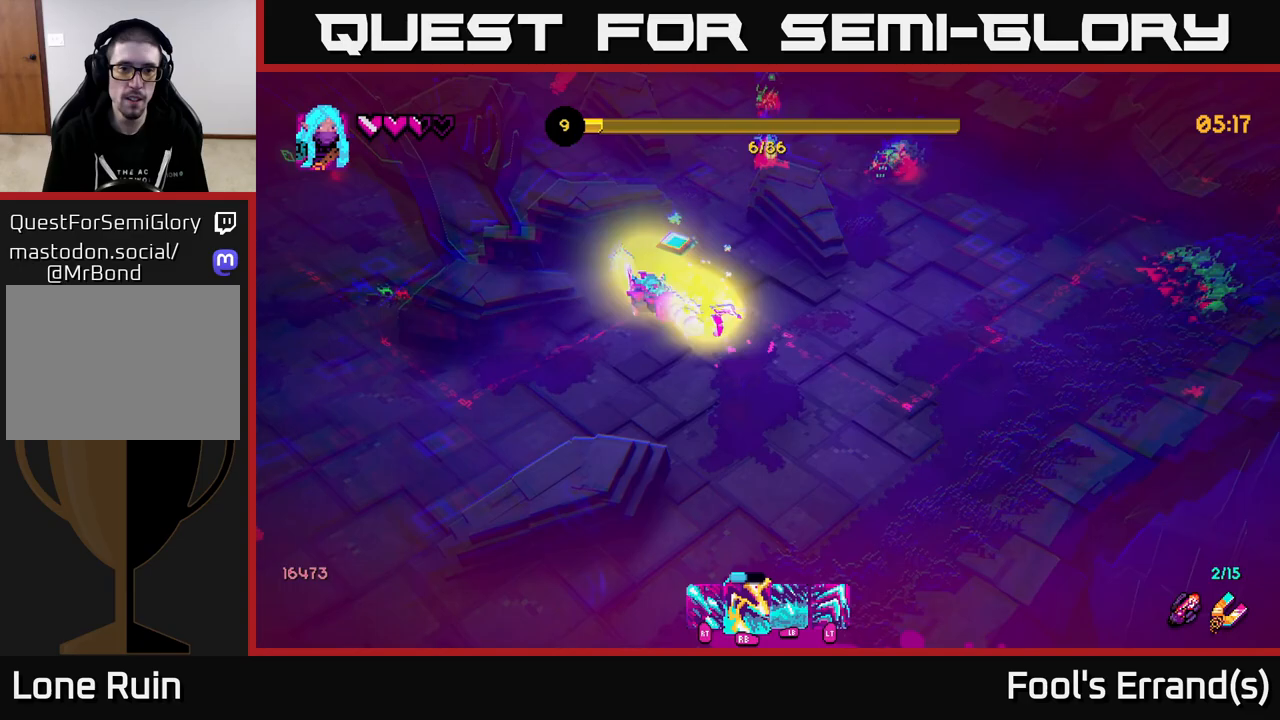
{"buttons": [], "left_stick": "left", "right_stick": "up-right", "events": [[33, "right_stick", "up-left"], [150, "L2", "up"], [283, "R1", "down"], [300, "right_stick", "up-right"], [433, "R1", "up"], [483, "left_stick", "left"]]}
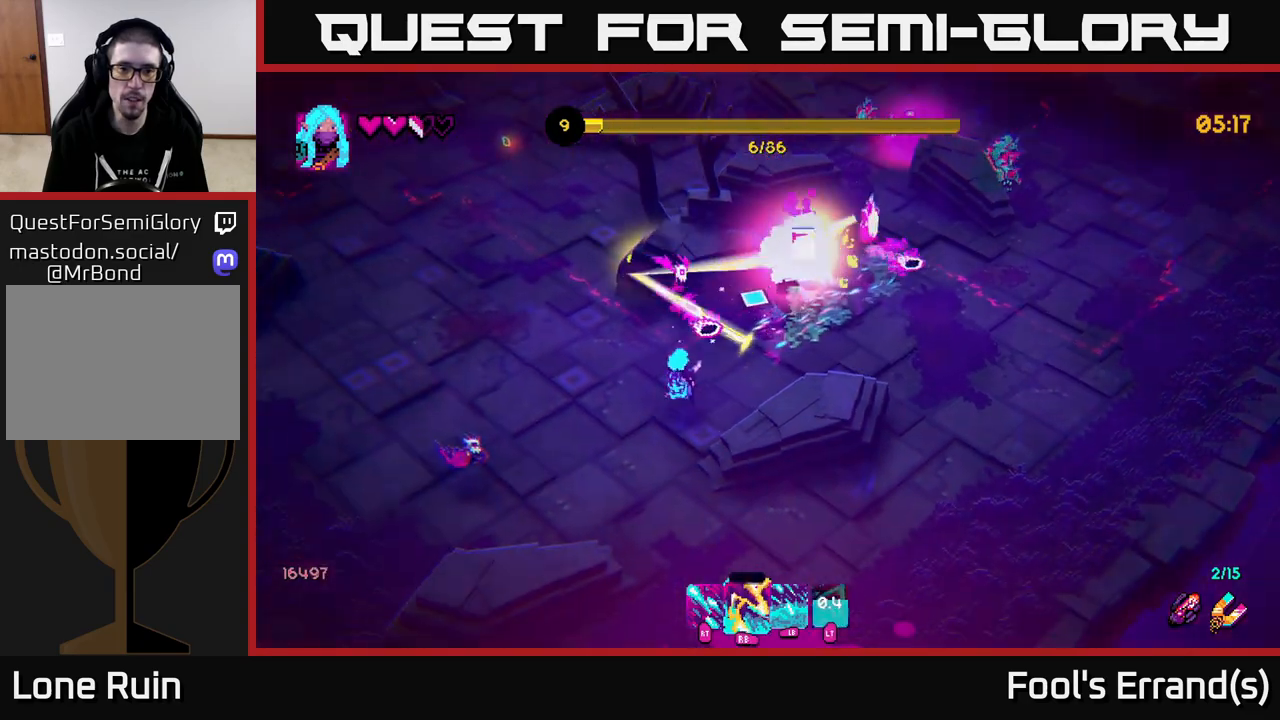
{"buttons": ["R2"], "left_stick": "up-left", "right_stick": "up", "events": [[83, "left_stick", "up-left"], [150, "R1", "down"], [217, "R2", "down"], [300, "R1", "up"], [350, "right_stick", "up"]]}
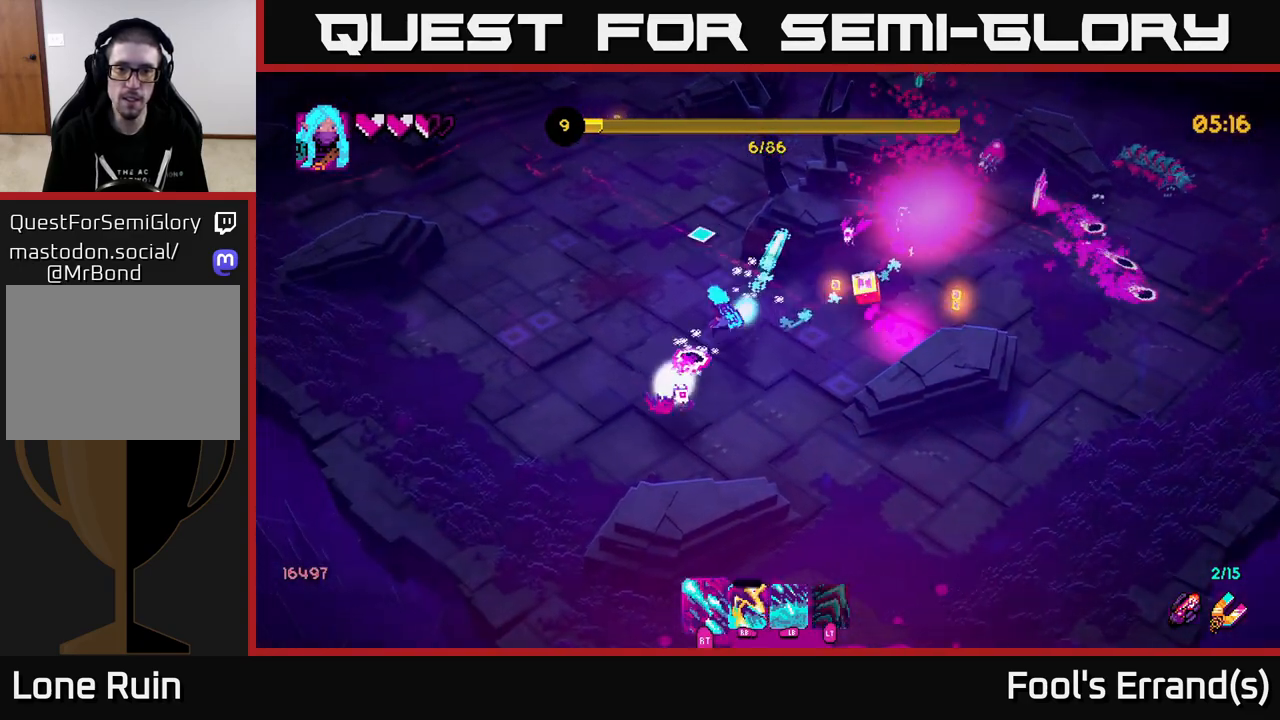
{"buttons": [], "left_stick": "up-right", "right_stick": "right", "events": [[33, "R2", "up"], [100, "left_stick", "up-right"], [167, "right_stick", "up-right"], [500, "right_stick", "right"]]}
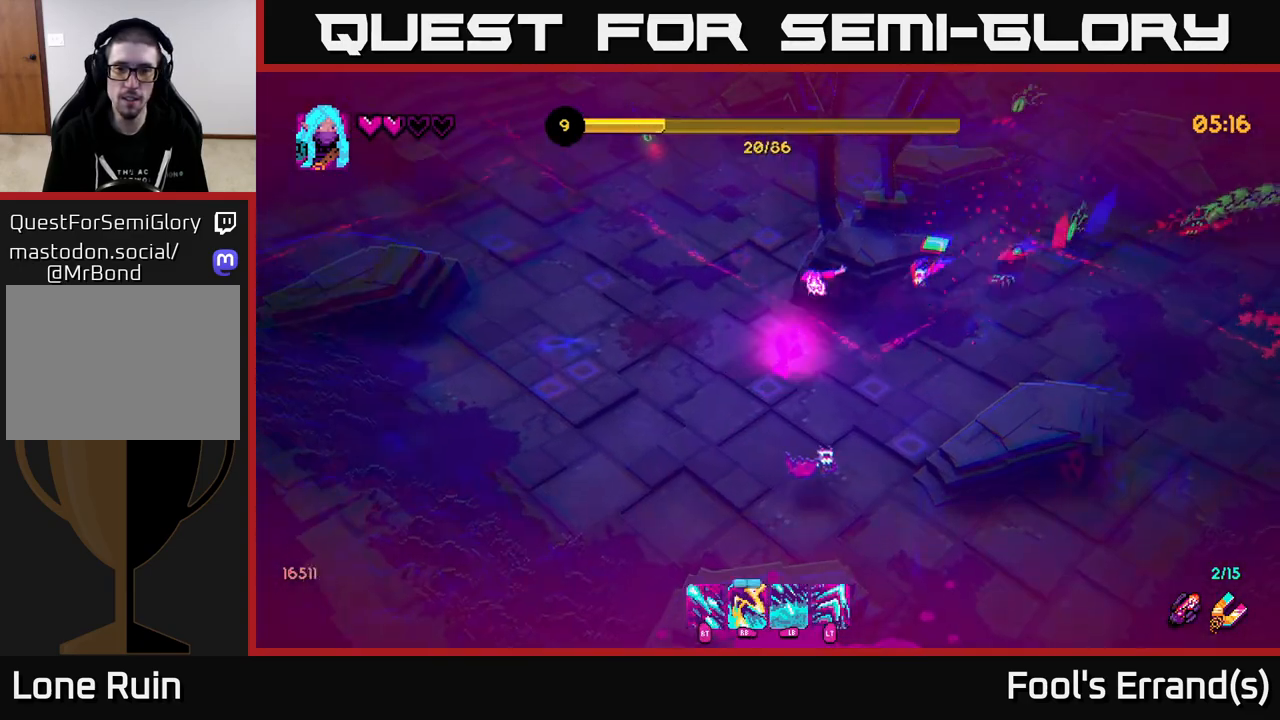
{"buttons": ["R1"], "left_stick": "up-left", "right_stick": "right", "events": [[33, "left_stick", "up-left"], [233, "R2", "down"], [433, "R1", "down"], [433, "R2", "up"]]}
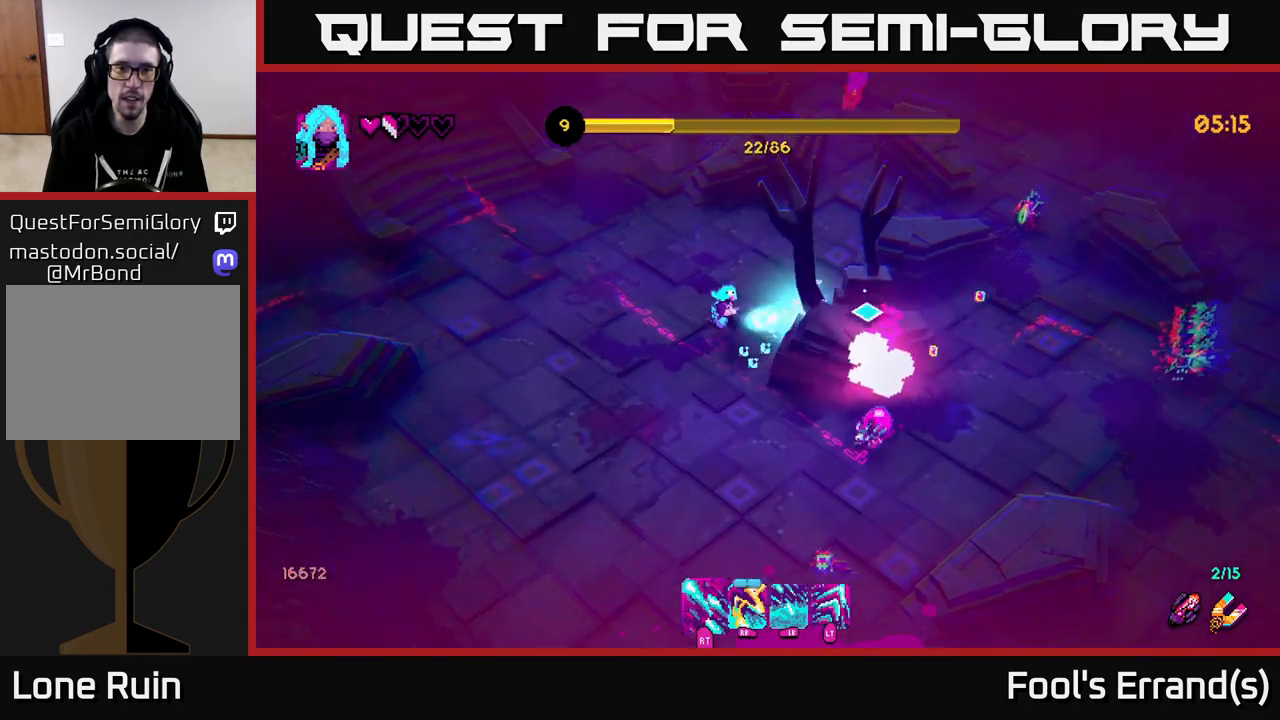
{"buttons": [], "left_stick": "down-left", "right_stick": "right", "events": [[117, "right_stick", "down-right"], [200, "R1", "up"], [200, "left_stick", "up-right"], [367, "left_stick", "left"], [450, "right_stick", "right"], [483, "left_stick", "down-left"]]}
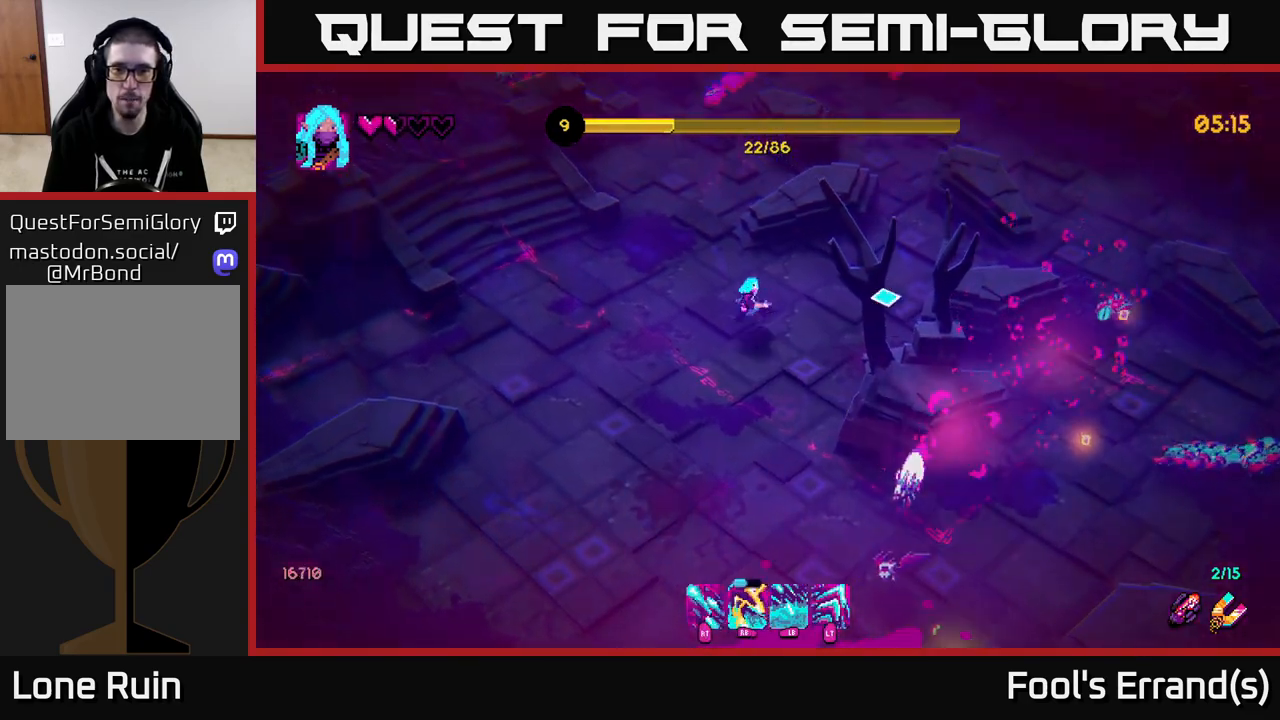
{"buttons": [], "left_stick": "down", "right_stick": "down-right", "events": [[17, "right_stick", "up-right"], [83, "R1", "down"], [133, "left_stick", "down"], [217, "R1", "up"], [300, "left_stick", "down-right"], [317, "right_stick", "right"], [500, "left_stick", "down"], [500, "right_stick", "down-right"]]}
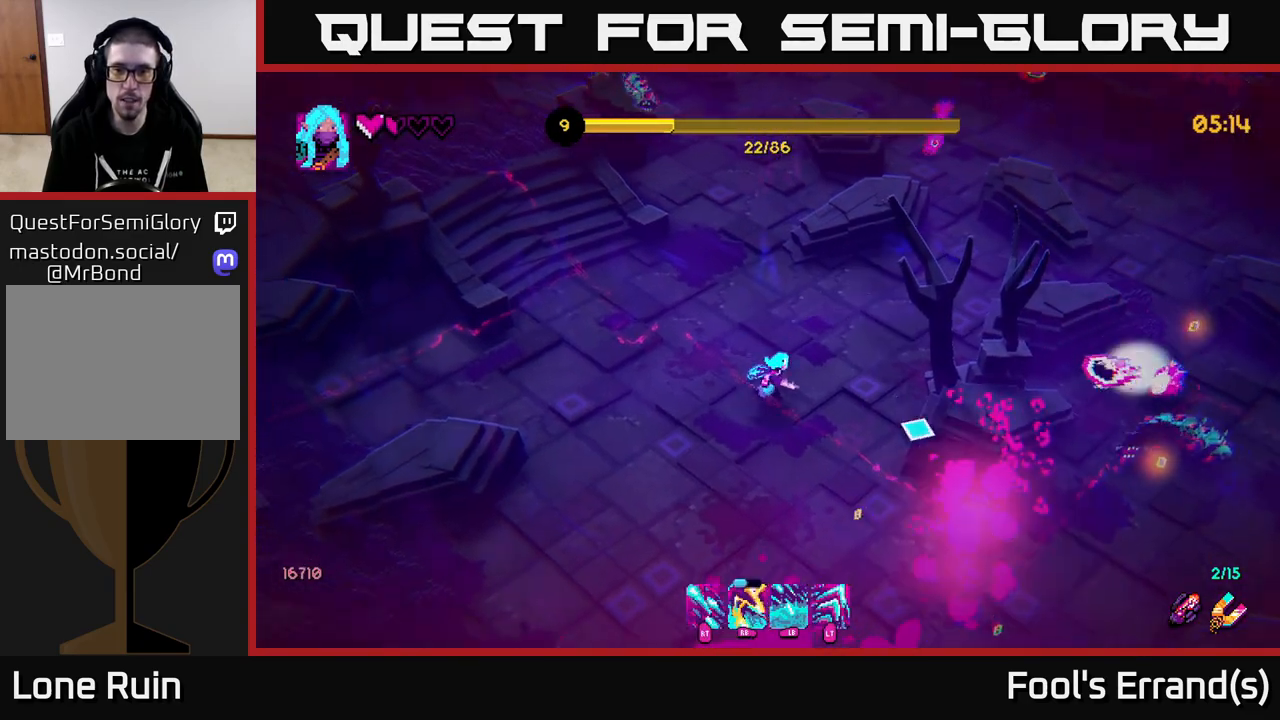
{"buttons": ["R2"], "left_stick": "down-right", "right_stick": "right", "events": [[33, "left_stick", "down-left"], [117, "R1", "down"], [250, "R2", "down"], [283, "R1", "up"], [283, "left_stick", "down"], [283, "right_stick", "right"], [433, "left_stick", "down-right"]]}
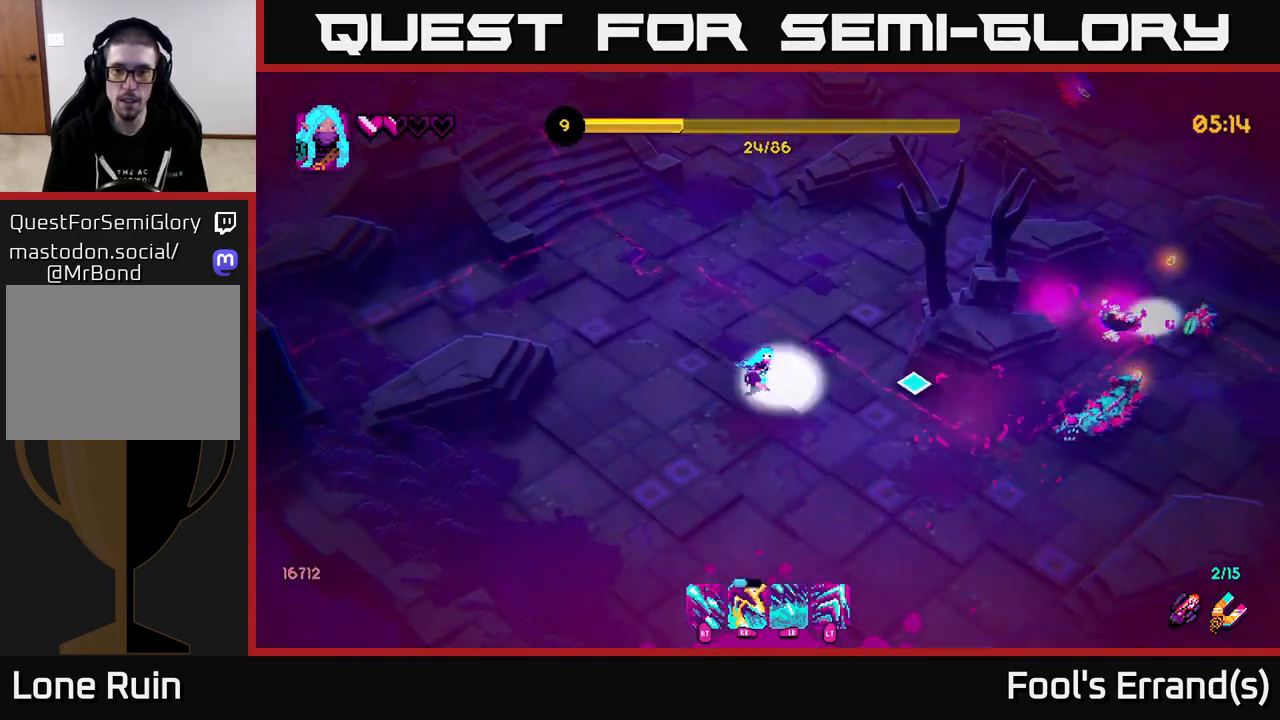
{"buttons": ["R2"], "left_stick": "down-right", "right_stick": "right", "events": [[183, "left_stick", "down"], [400, "left_stick", "down-right"]]}
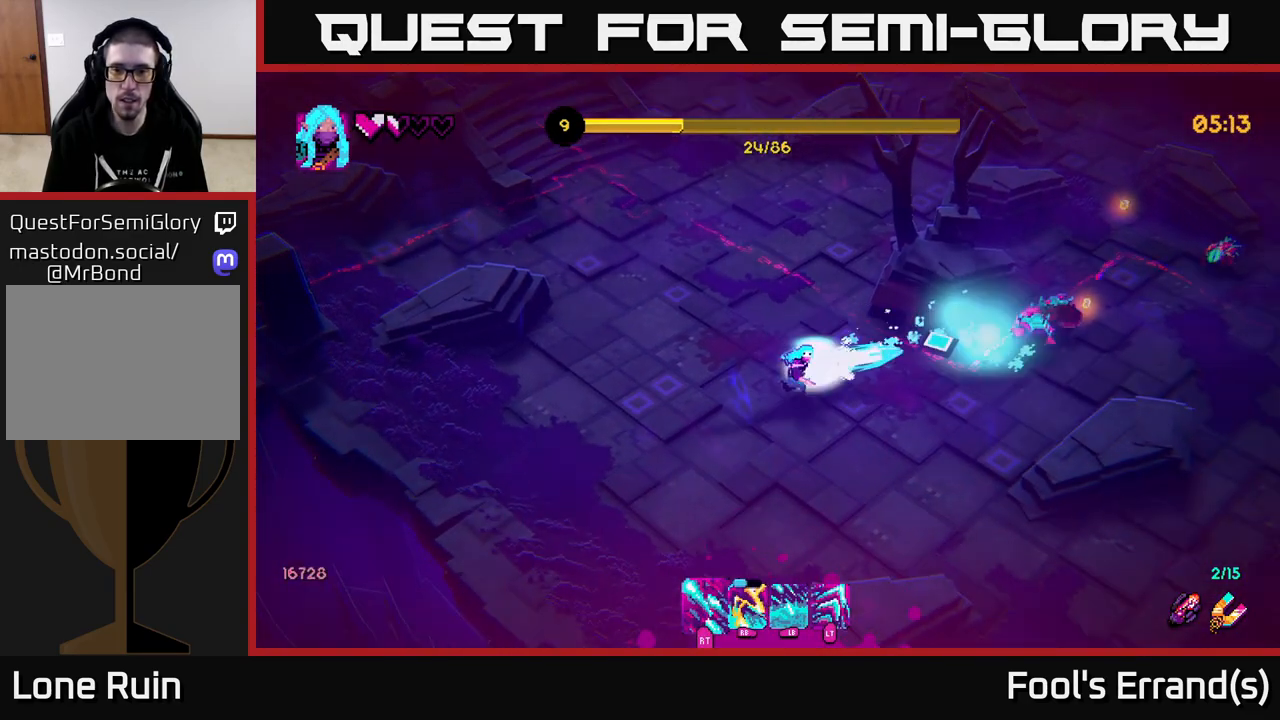
{"buttons": ["R2"], "left_stick": "up-right", "right_stick": "up-right", "events": [[117, "right_stick", "up-right"], [283, "left_stick", "right"], [433, "left_stick", "up-right"]]}
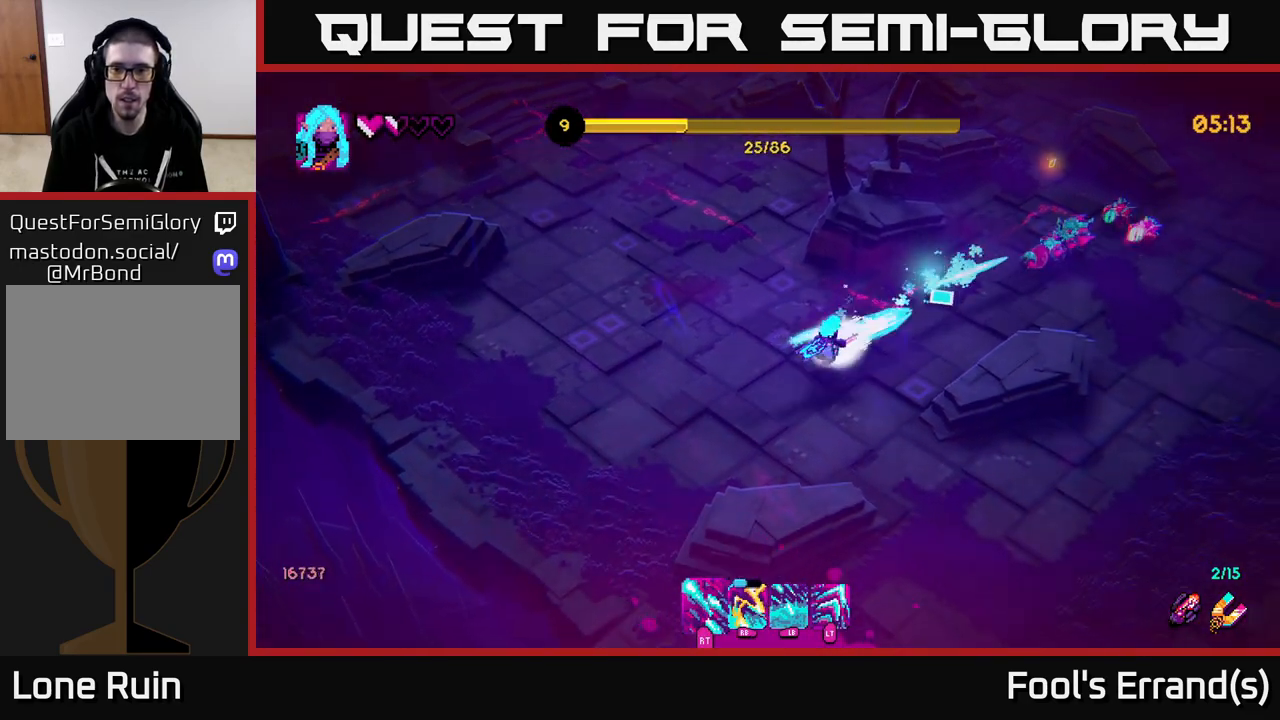
{"buttons": [], "left_stick": "down-right", "right_stick": "up-right", "events": [[167, "R2", "up"], [367, "R1", "down"], [450, "R1", "up"], [467, "left_stick", "down-right"]]}
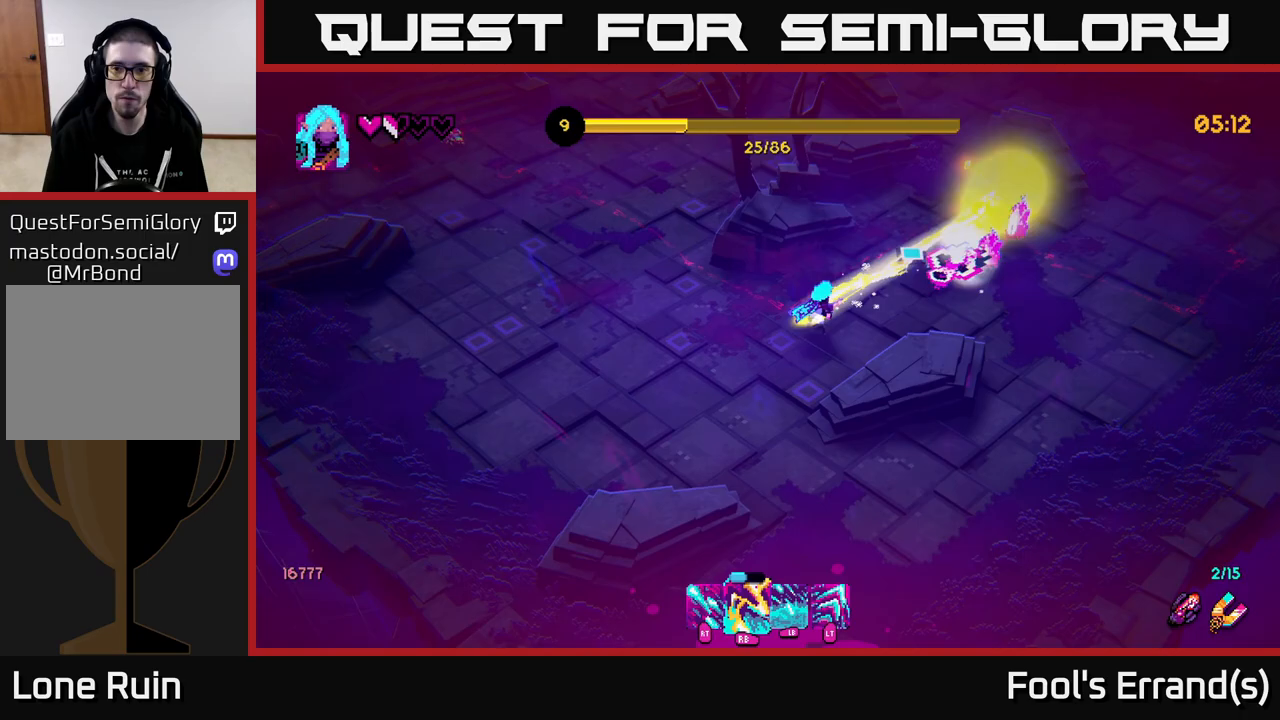
{"buttons": [], "left_stick": "down-right", "right_stick": "up-right", "events": [[67, "left_stick", "down"], [167, "left_stick", "down-left"], [183, "R1", "down"], [400, "left_stick", "down-right"], [467, "R1", "up"]]}
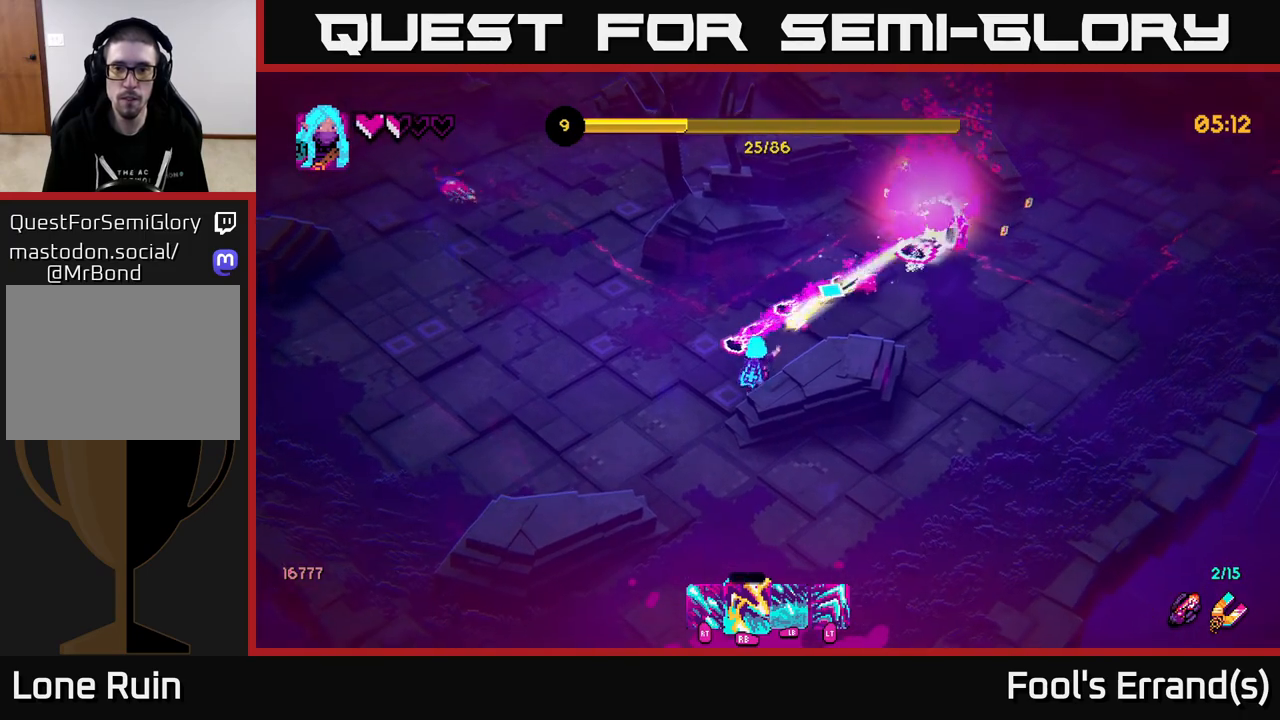
{"buttons": ["R1"], "left_stick": "down", "right_stick": "up-right", "events": [[33, "R1", "down"], [100, "R1", "up"], [117, "left_stick", "down"], [183, "R1", "down"], [250, "R1", "up"], [317, "R1", "down"], [383, "left_stick", "down-left"], [417, "R1", "up"], [483, "R1", "down"], [483, "left_stick", "down"]]}
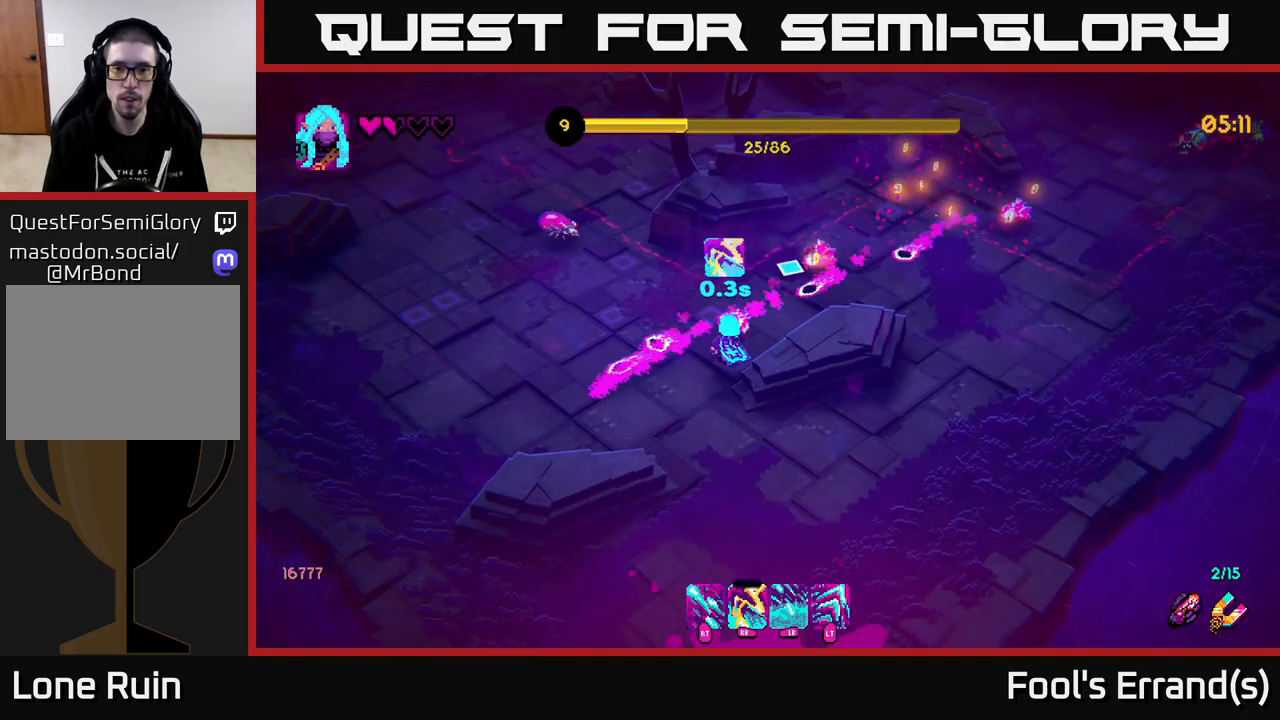
{"buttons": [], "left_stick": "right", "right_stick": "up", "events": [[133, "R1", "up"], [267, "left_stick", "down-right"], [267, "right_stick", "up"], [367, "left_stick", "right"]]}
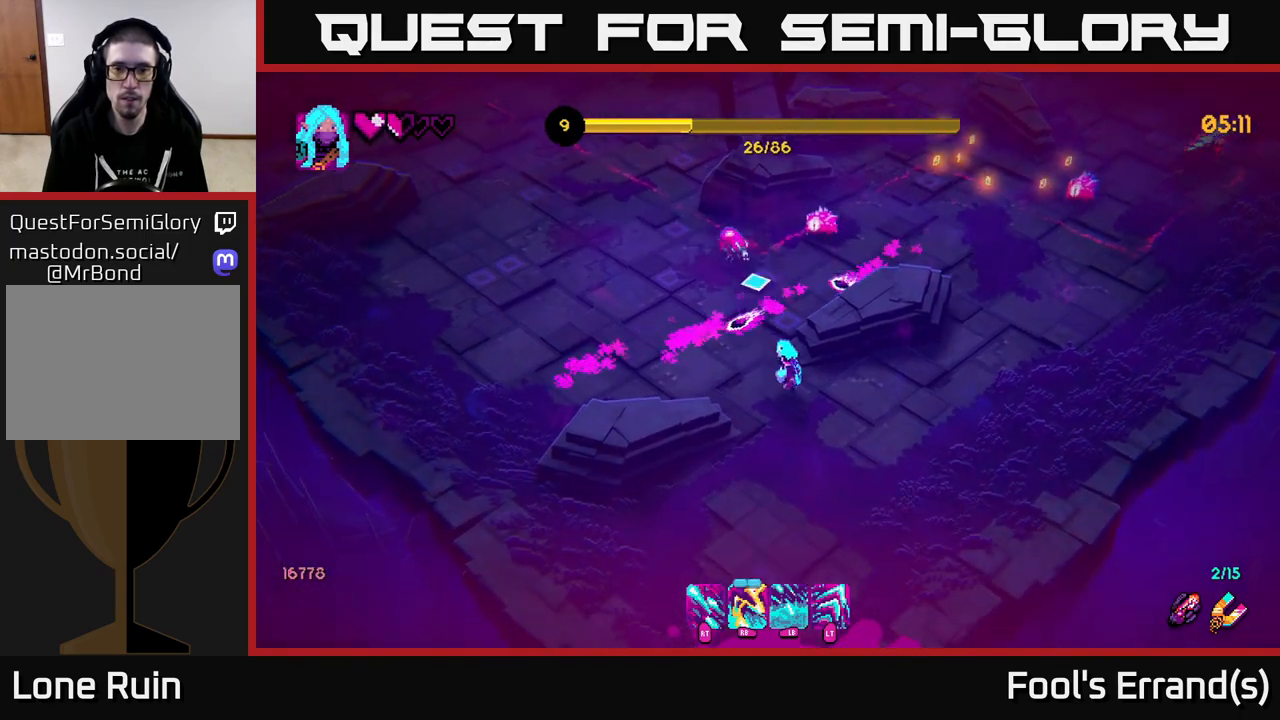
{"buttons": [], "left_stick": "up-right", "right_stick": "up", "events": [[50, "R1", "down"], [133, "left_stick", "up-right"], [167, "R1", "up"]]}
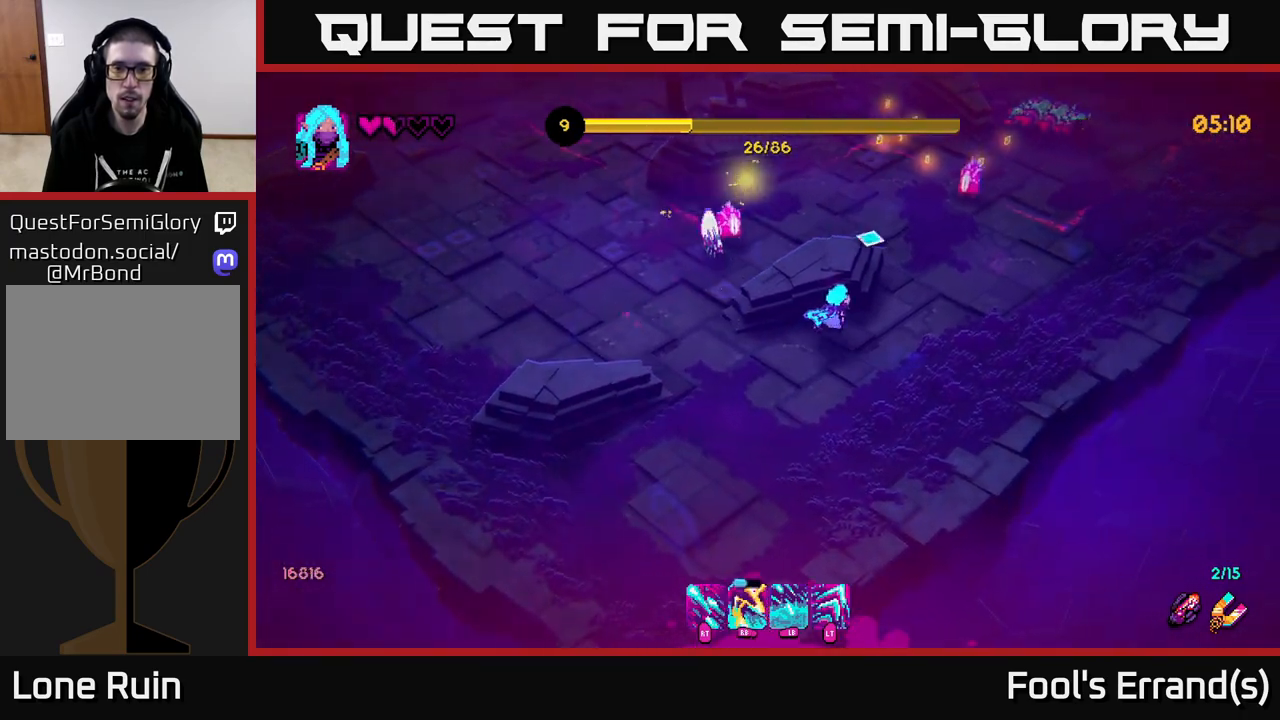
{"buttons": ["R2"], "left_stick": "up-right", "right_stick": "up", "events": [[67, "R1", "down"], [167, "R1", "up"], [200, "left_stick", "right"], [400, "R2", "down"], [417, "left_stick", "up-right"]]}
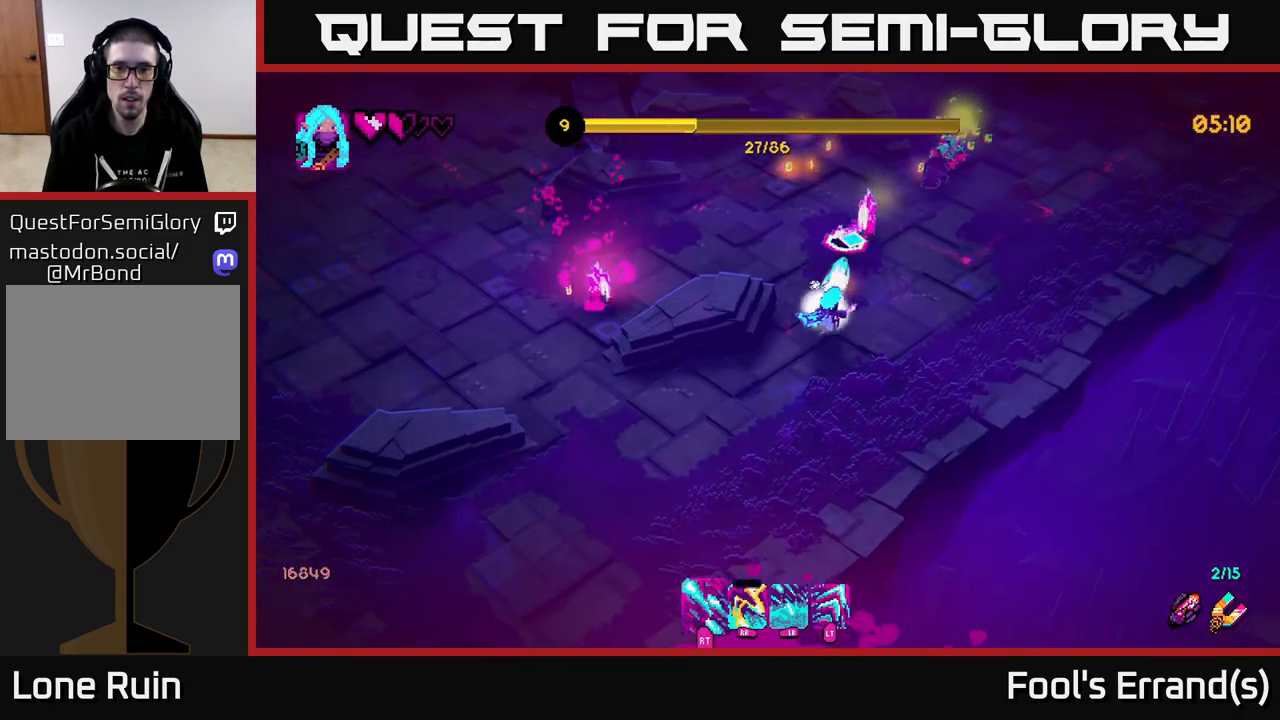
{"buttons": ["R2"], "left_stick": "up-right", "right_stick": "up", "events": [[67, "left_stick", "right"], [483, "left_stick", "up-right"]]}
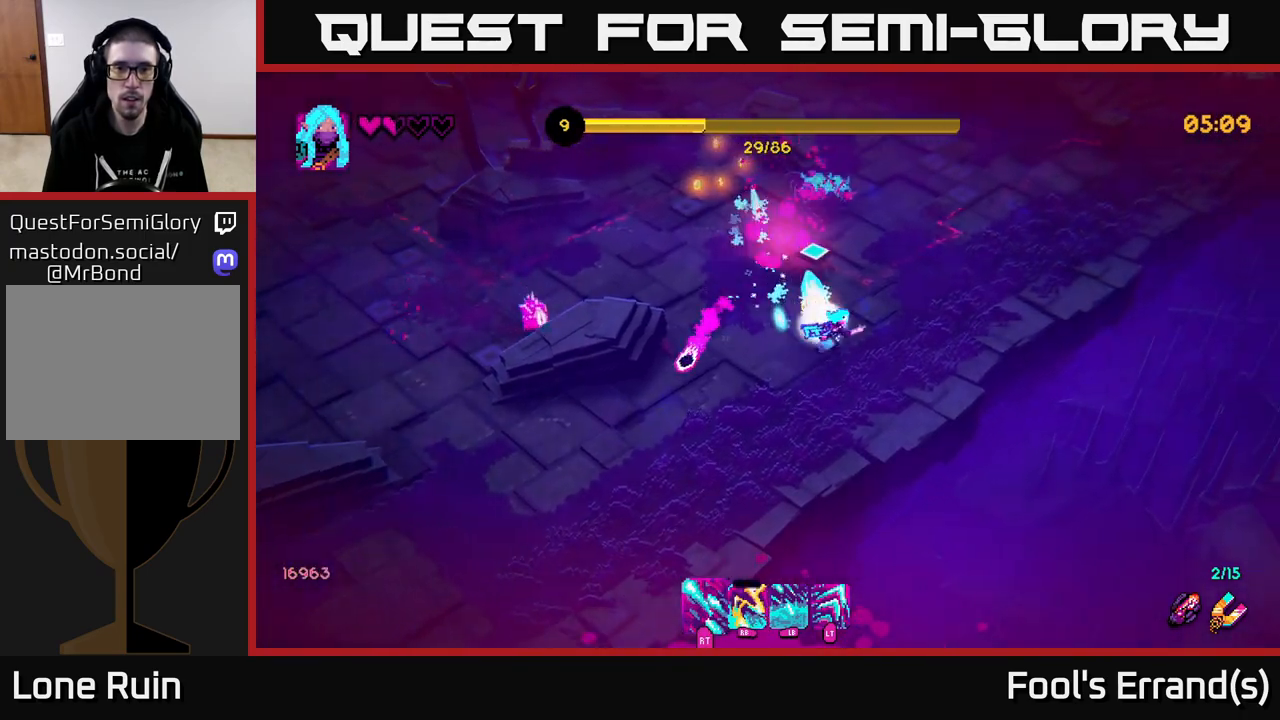
{"buttons": ["R2"], "left_stick": "up", "right_stick": "up-left", "events": [[83, "left_stick", "up"], [417, "right_stick", "up-left"]]}
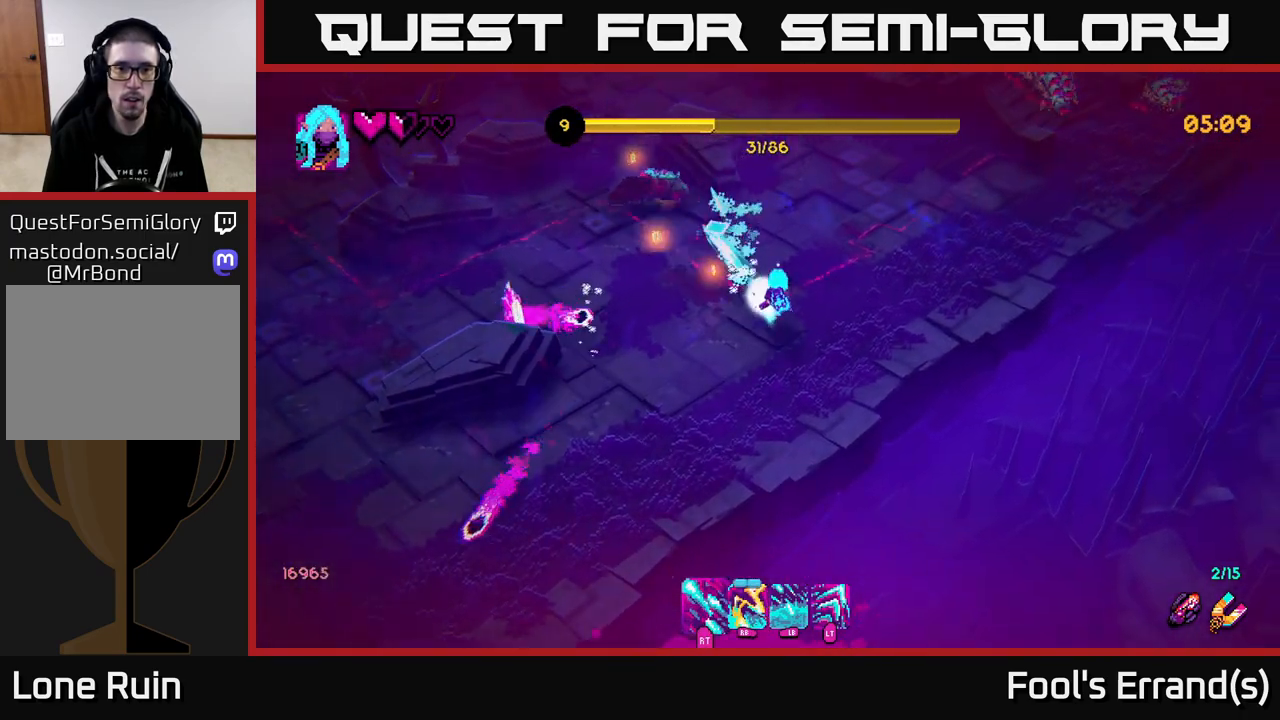
{"buttons": ["R2"], "left_stick": "up", "right_stick": "left", "events": [[450, "right_stick", "left"]]}
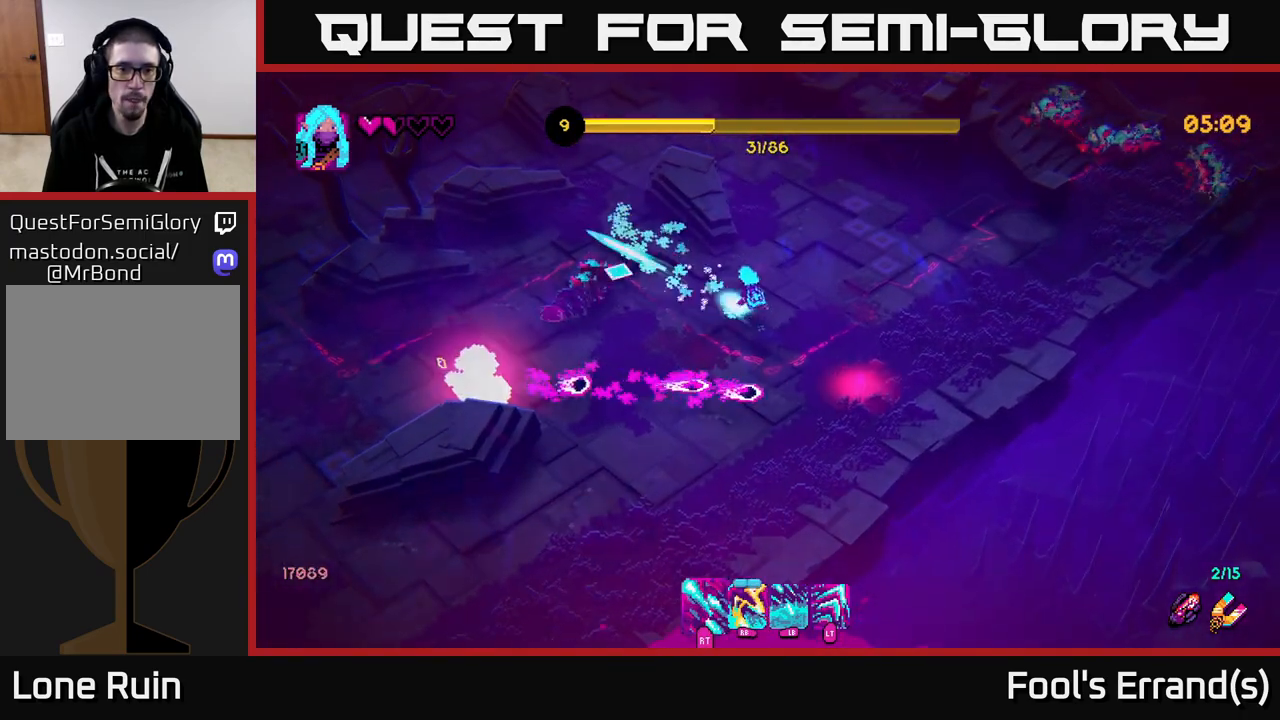
{"buttons": [], "left_stick": "left", "right_stick": "down-left", "events": [[50, "R2", "up"], [117, "R1", "down"], [167, "left_stick", "up-left"], [233, "right_stick", "down-left"], [250, "R1", "up"], [350, "left_stick", "left"]]}
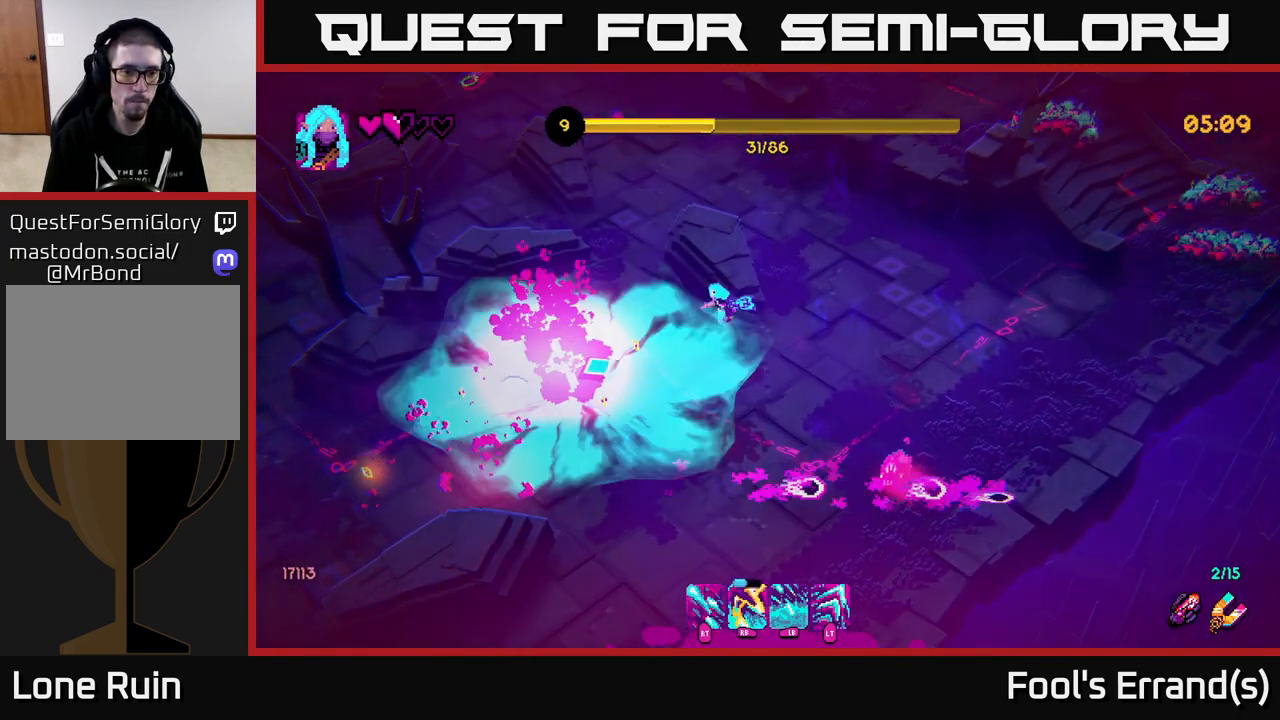
{"buttons": [], "left_stick": "down-left", "right_stick": "down", "events": [[250, "right_stick", "down"], [367, "left_stick", "down-left"]]}
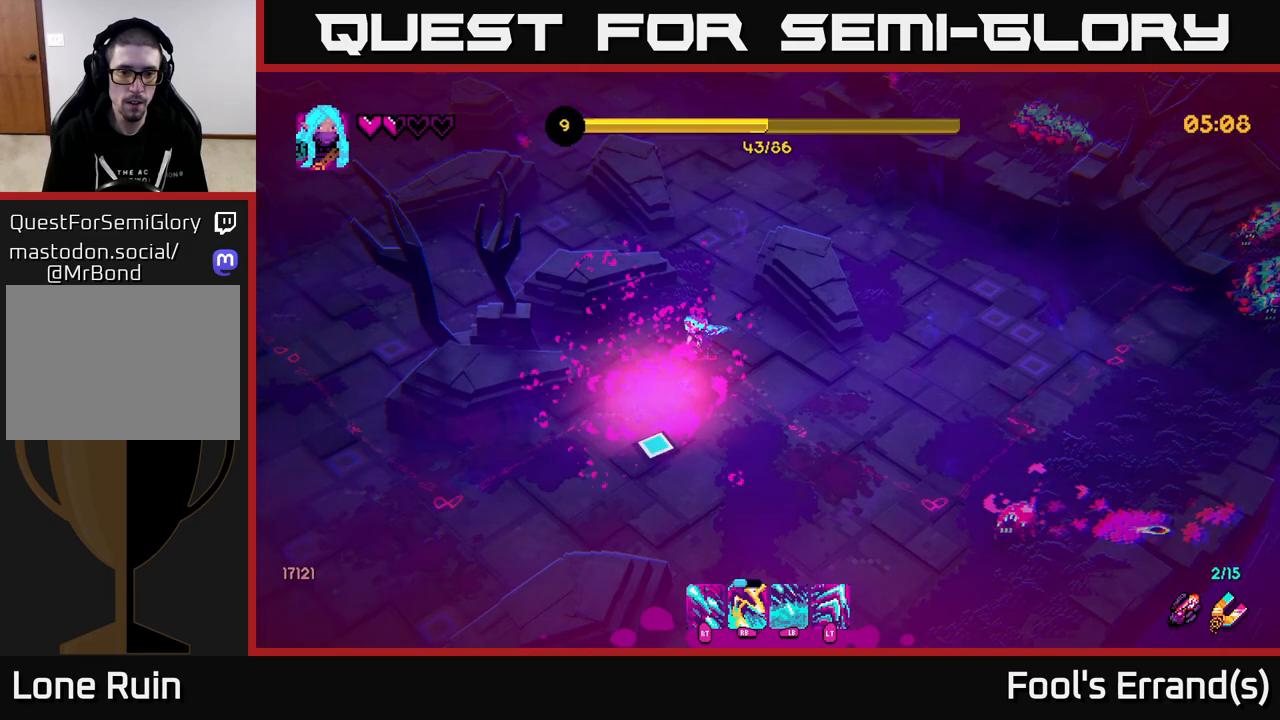
{"buttons": [], "left_stick": "right", "right_stick": "down-right", "events": [[100, "left_stick", "down"], [133, "right_stick", "down-right"], [200, "left_stick", "down-right"], [367, "left_stick", "right"]]}
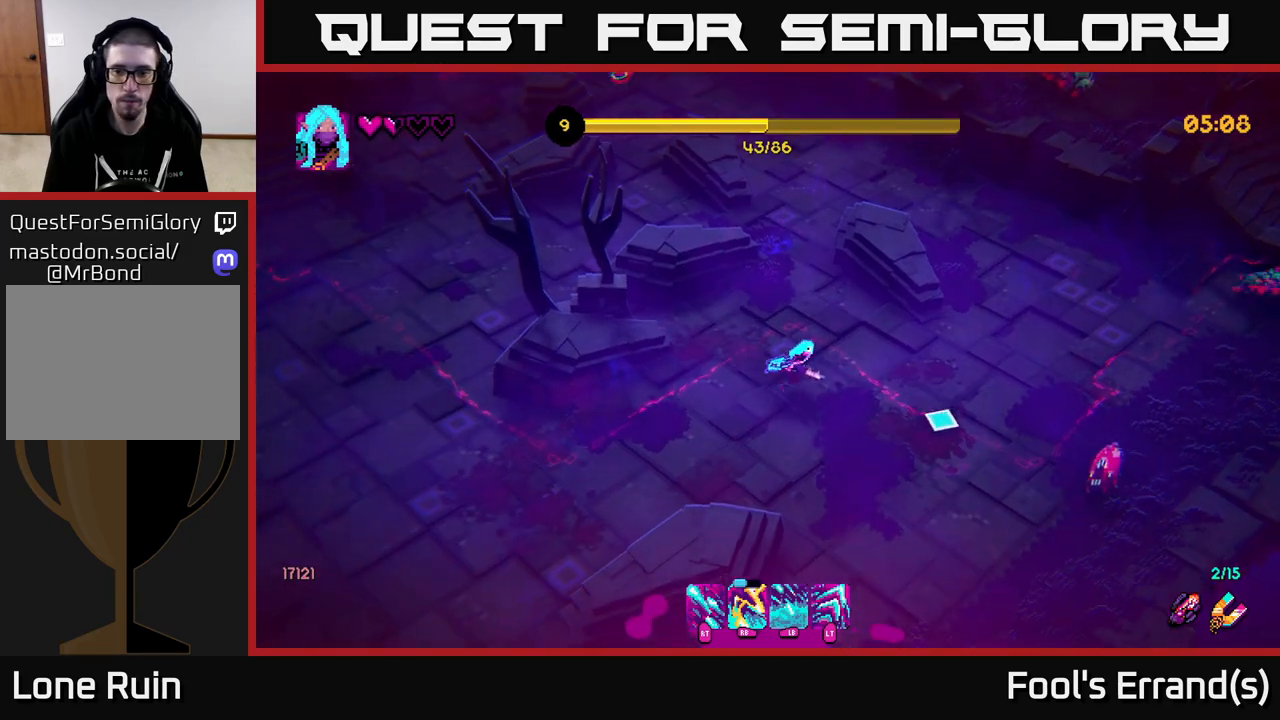
{"buttons": [], "left_stick": "up-right", "right_stick": "up-right", "events": [[83, "R1", "down"], [200, "R1", "up"], [217, "left_stick", "up-right"], [500, "right_stick", "up-right"]]}